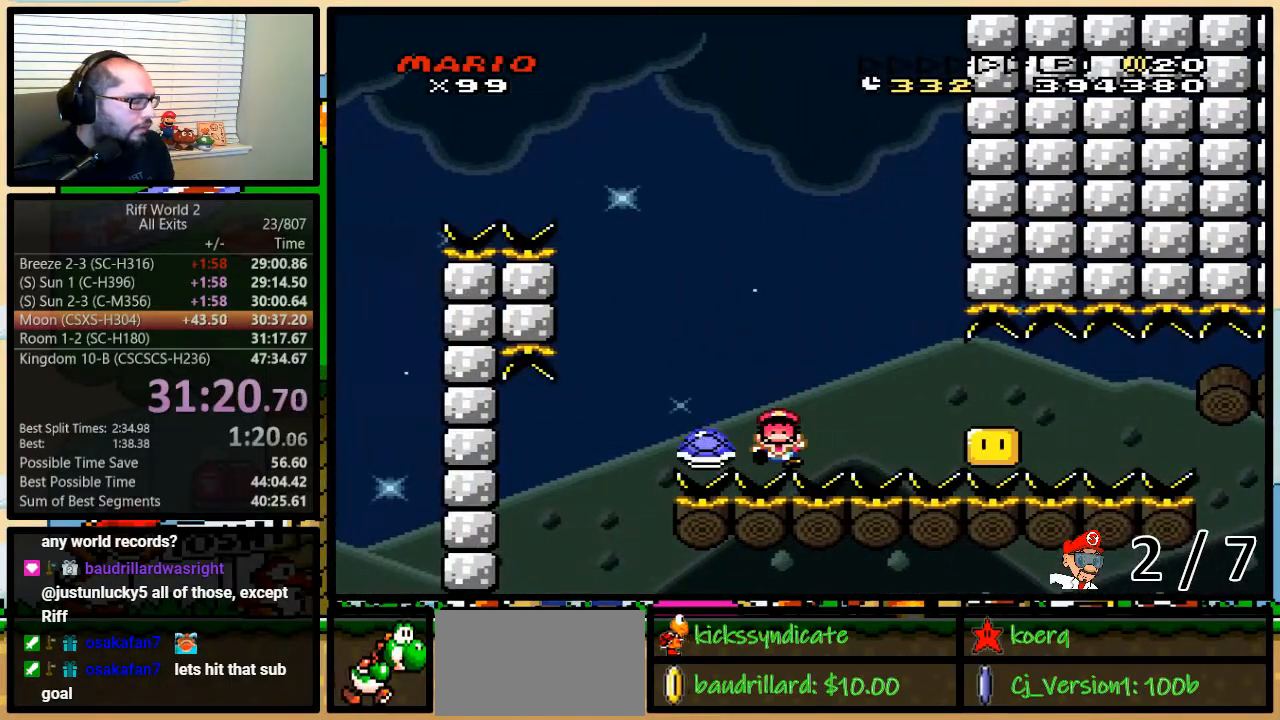
Gameplay with a controller (Nintendo layout); each line is a JSON object with the inputs held at the frame after it. "events" lists button and stick changes between this image and that frame as [ms after this image, input, new state], when the widget could be followed in between. Not read: L3 R3.
{"buttons": [], "events": [[67, "Y", "up"], [167, "B", "up"]]}
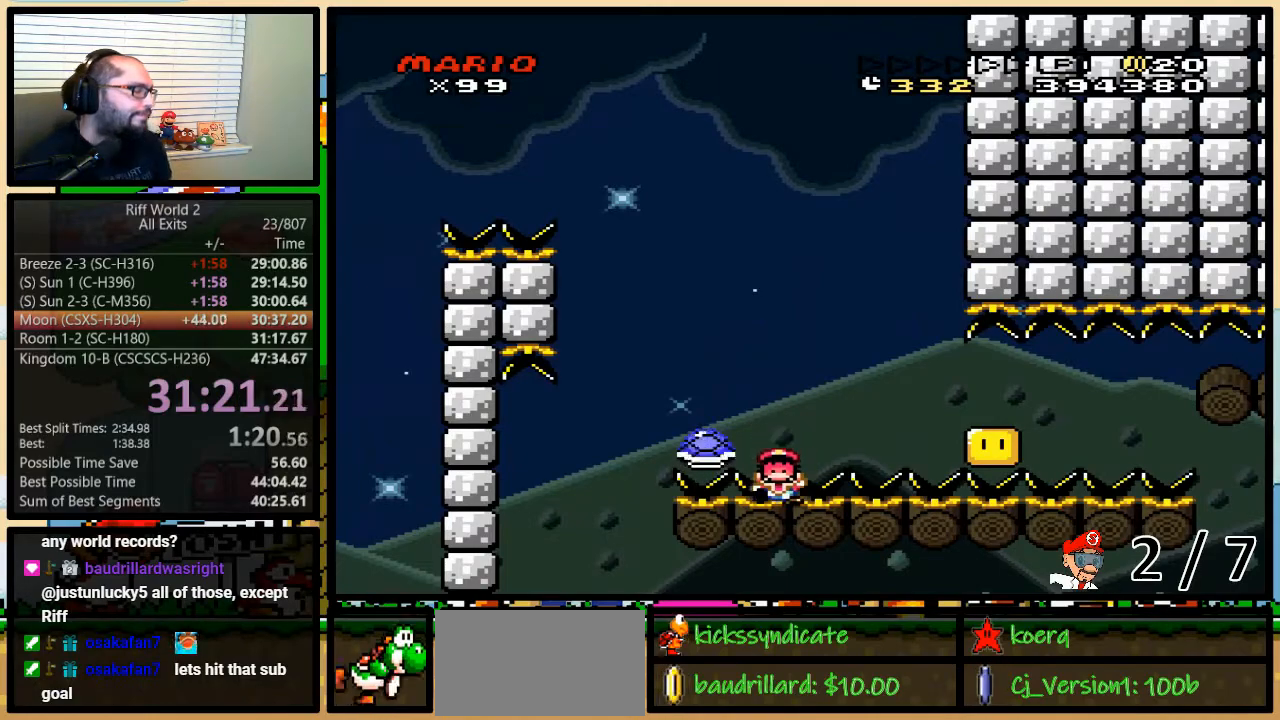
{"buttons": [], "events": []}
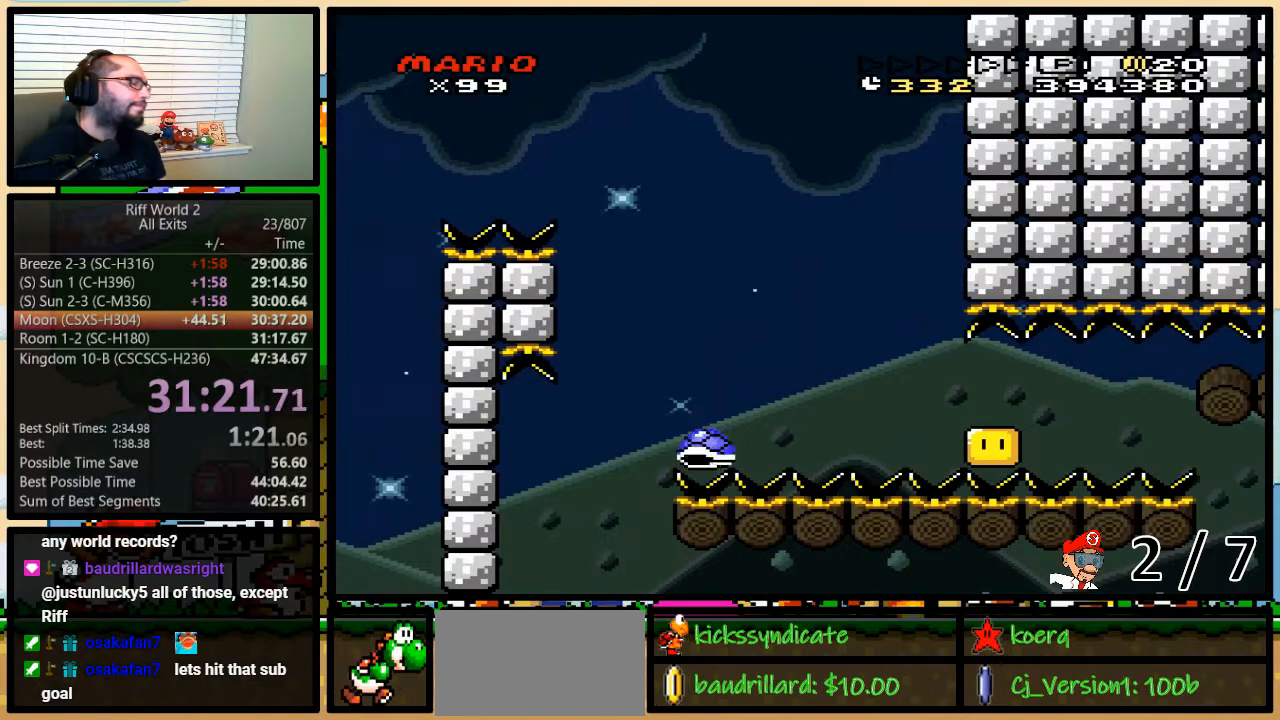
{"buttons": [], "events": []}
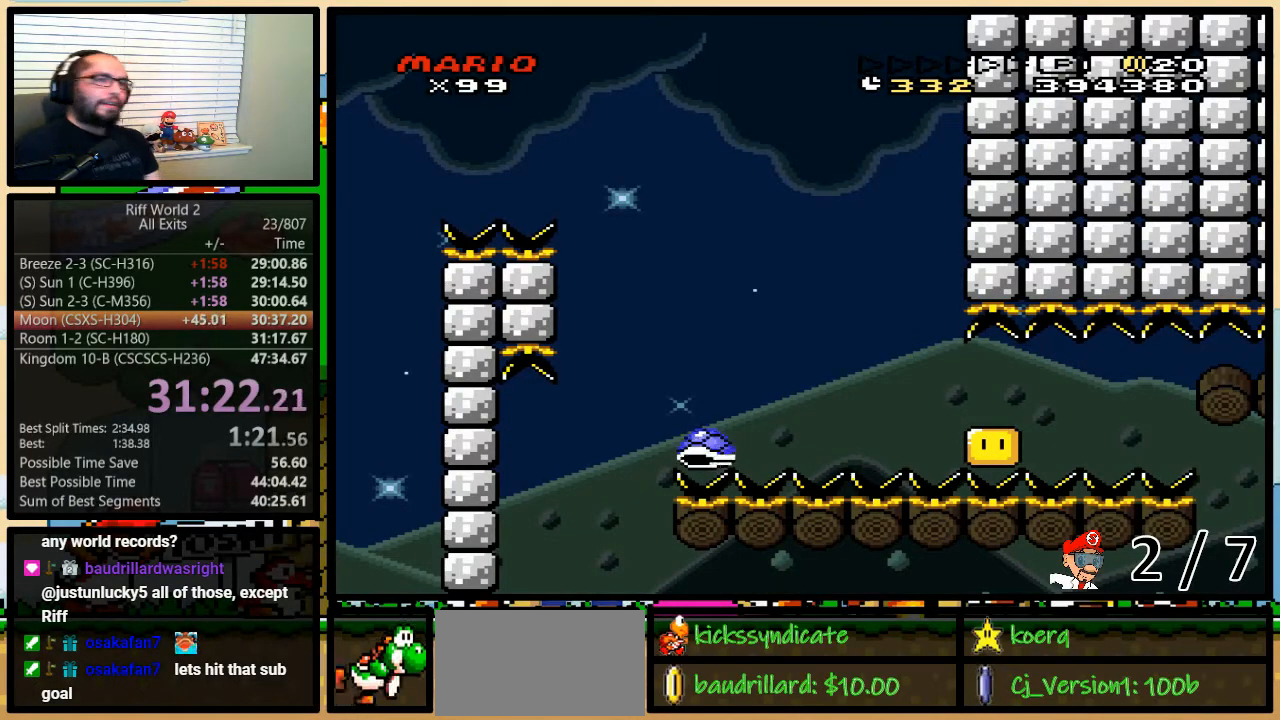
{"buttons": [], "events": []}
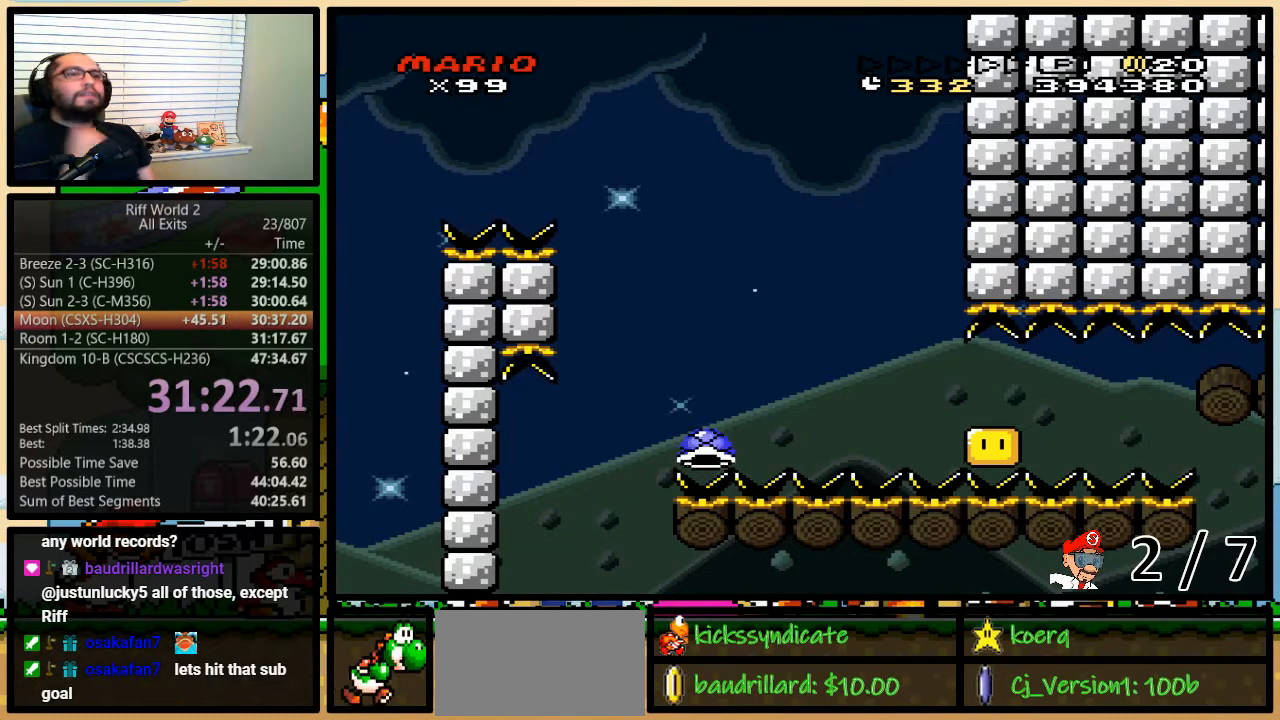
{"buttons": [], "events": []}
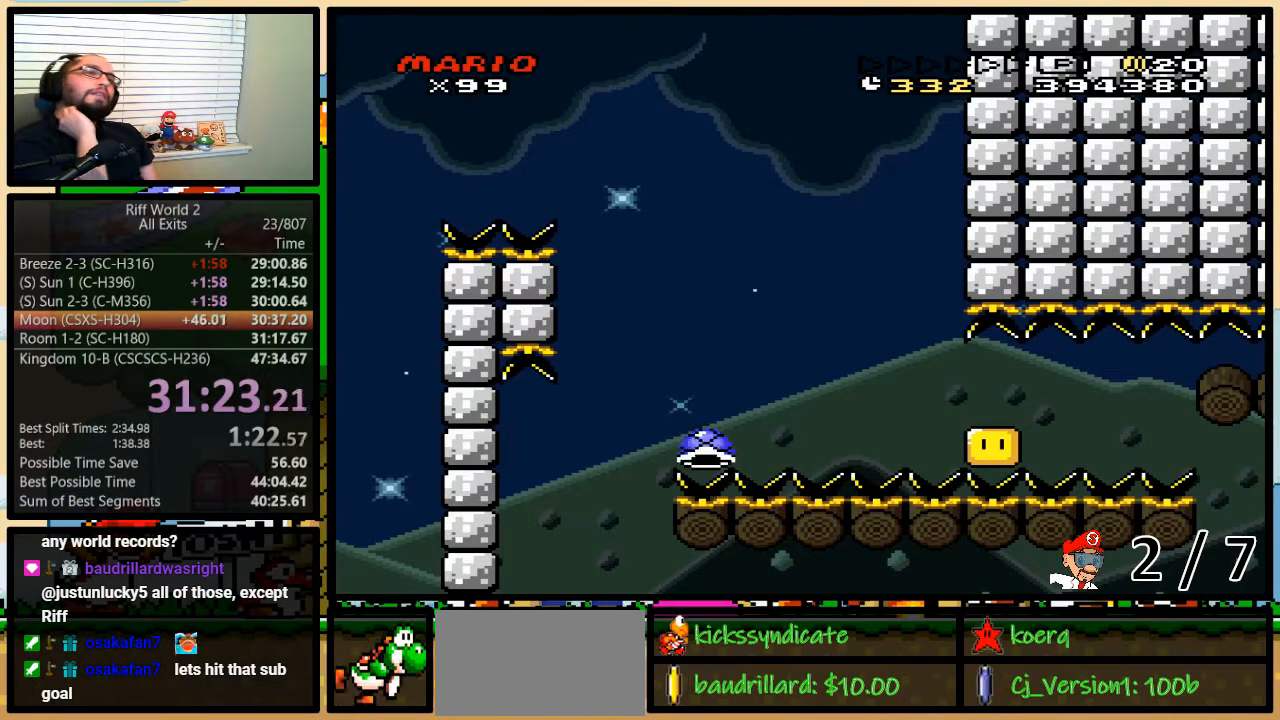
{"buttons": [], "events": []}
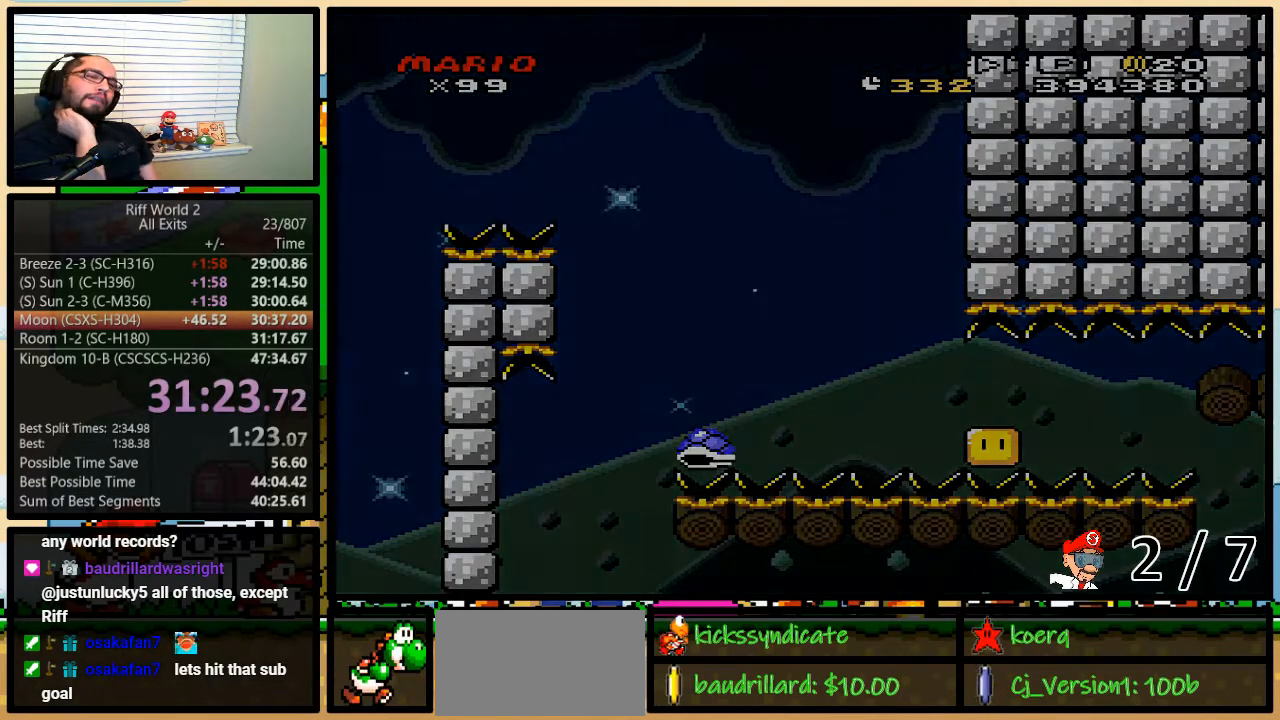
{"buttons": [], "events": []}
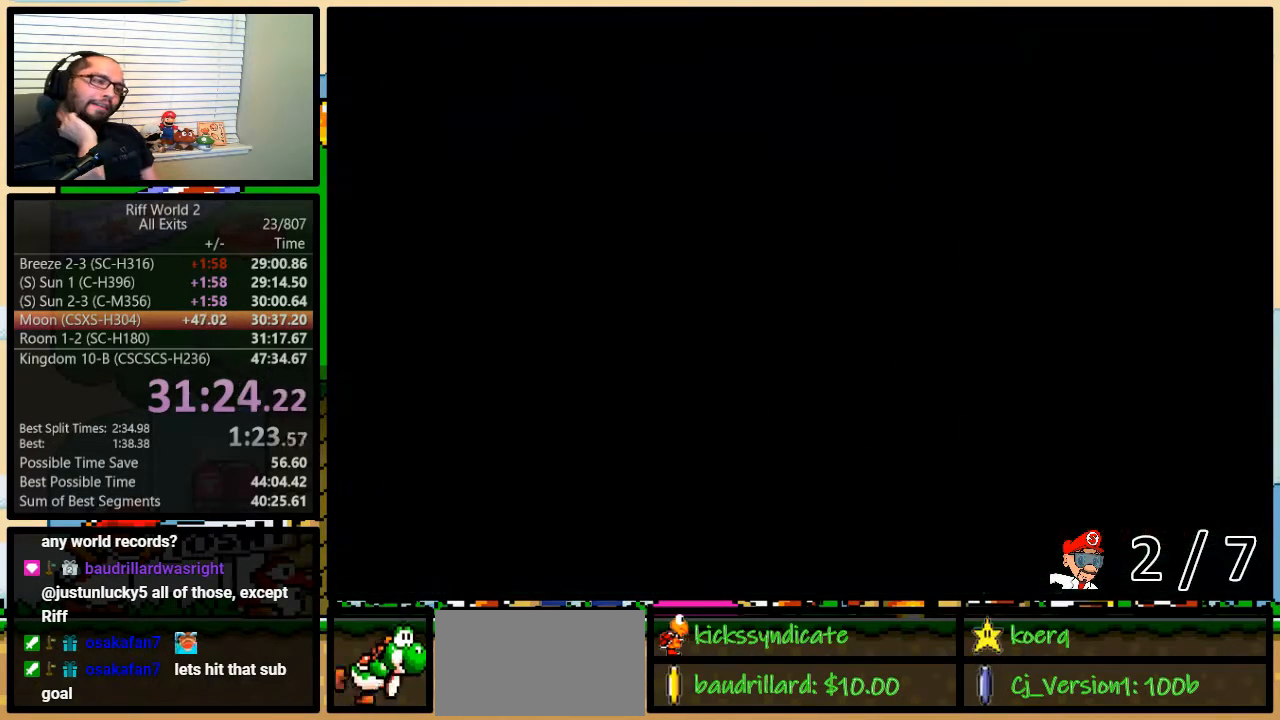
{"buttons": [], "events": []}
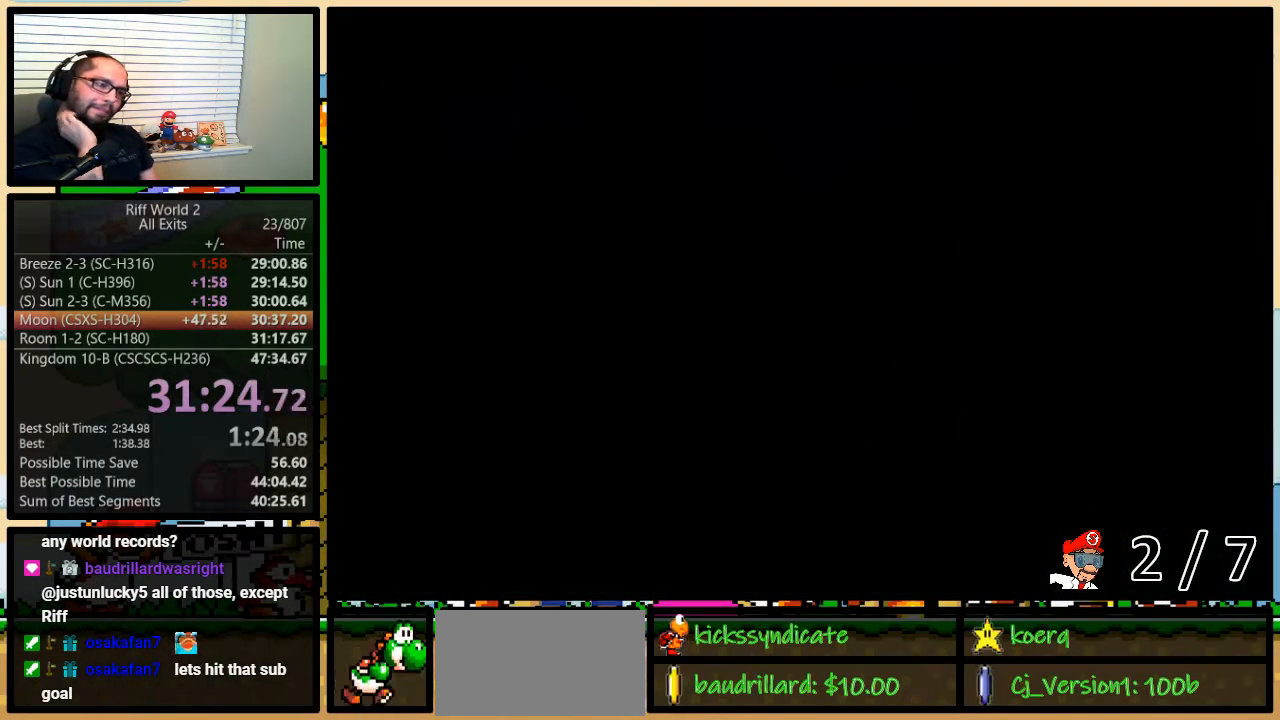
{"buttons": [], "events": []}
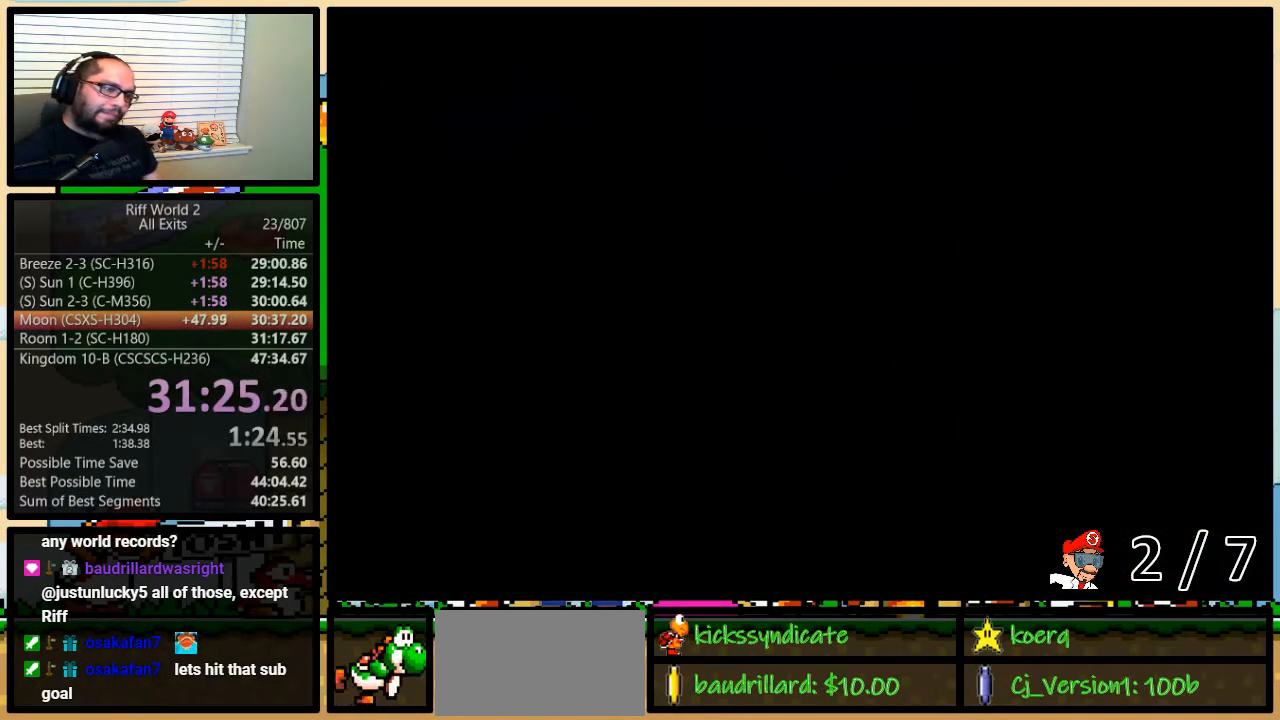
{"buttons": ["X", "Y"], "events": [[450, "X", "down"], [467, "Y", "down"]]}
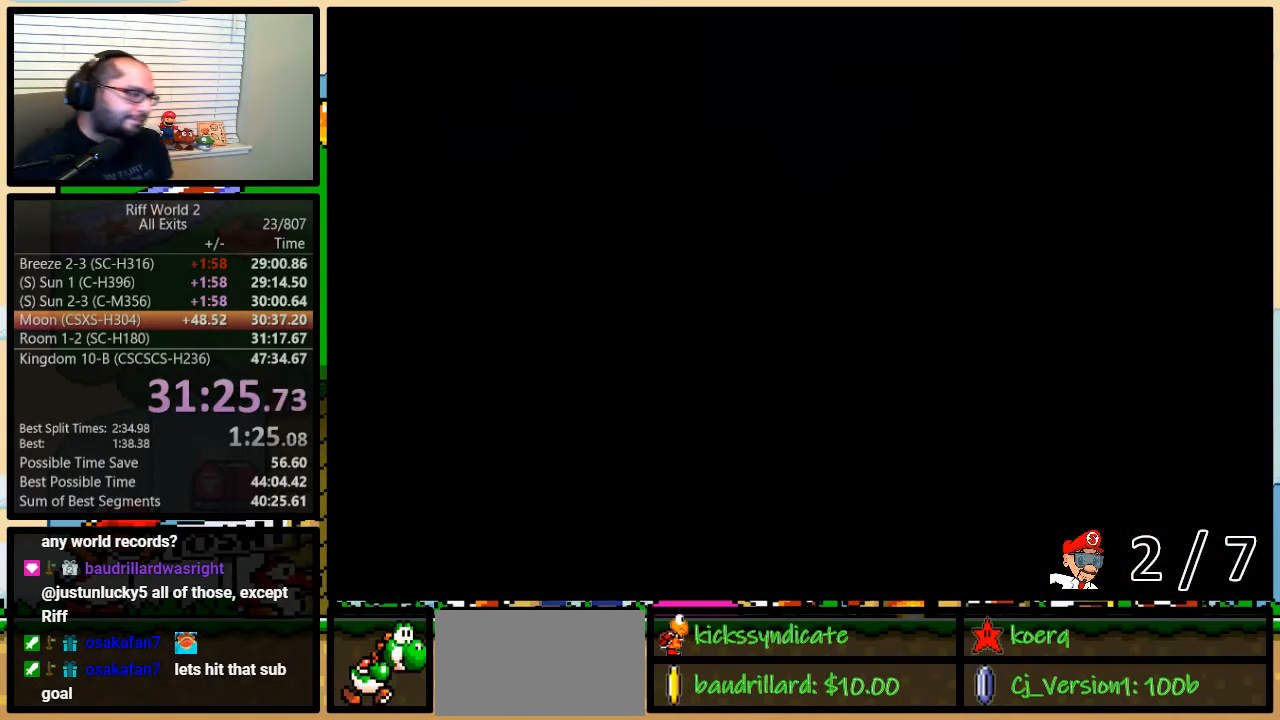
{"buttons": ["X", "Y"], "events": [[17, "B", "down"], [17, "X", "up"], [50, "Y", "up"], [67, "A", "down"], [67, "B", "up"], [67, "Y", "down"], [100, "A", "up"], [100, "X", "down"], [100, "Y", "up"], [133, "B", "down"], [200, "B", "up"], [200, "X", "up"], [233, "A", "down"], [233, "B", "down"], [267, "A", "up"], [300, "B", "up"], [300, "X", "down"], [300, "Y", "down"], [367, "B", "down"], [383, "X", "up"], [417, "A", "down"], [417, "B", "up"], [417, "Y", "up"], [450, "A", "up"], [450, "B", "down"], [450, "X", "down"], [450, "Y", "down"], [483, "B", "up"]]}
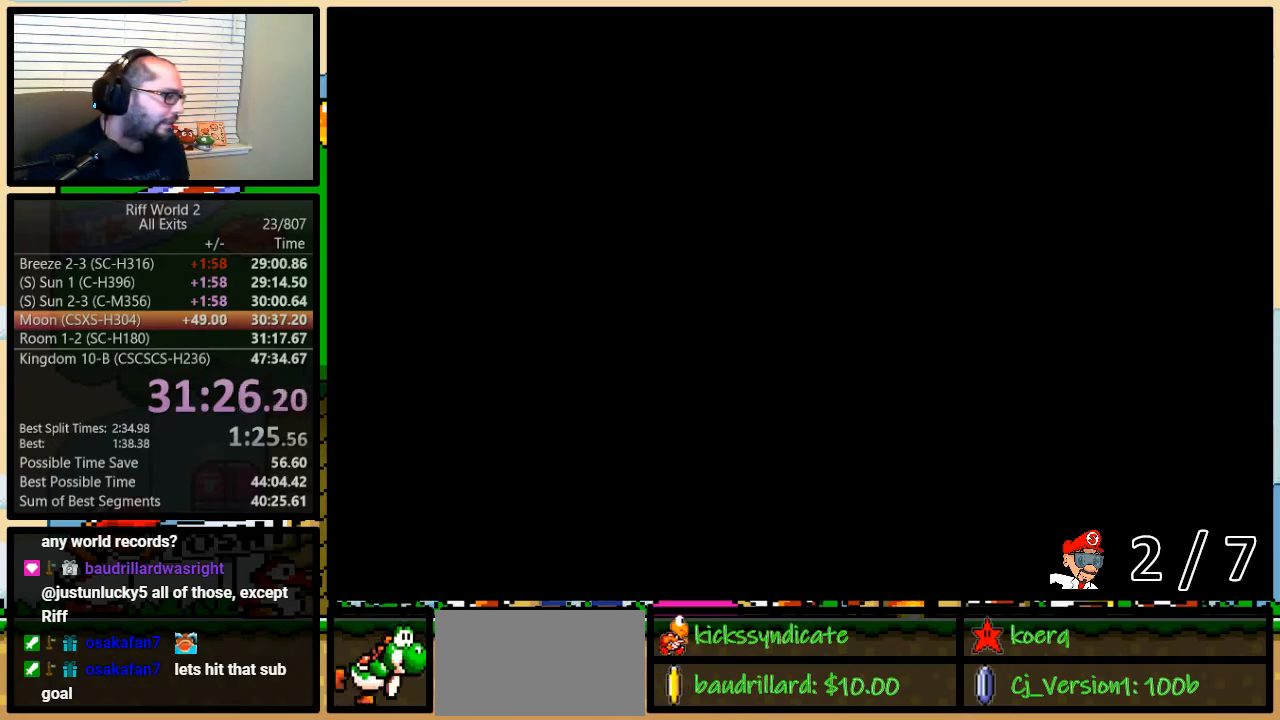
{"buttons": [], "events": [[17, "Y", "up"], [50, "B", "down"], [83, "A", "down"], [83, "X", "up"], [83, "Y", "down"], [117, "B", "up"], [117, "Y", "up"], [150, "A", "up"], [150, "X", "down"], [167, "B", "down"], [200, "Y", "down"], [267, "B", "up"], [267, "Y", "up"], [300, "A", "down"], [300, "B", "down"], [300, "X", "up"], [333, "A", "up"], [333, "Y", "down"], [367, "B", "up"], [367, "X", "down"], [367, "Y", "up"], [433, "B", "down"], [433, "Y", "down"], [483, "B", "up"], [483, "X", "up"], [483, "Y", "up"]]}
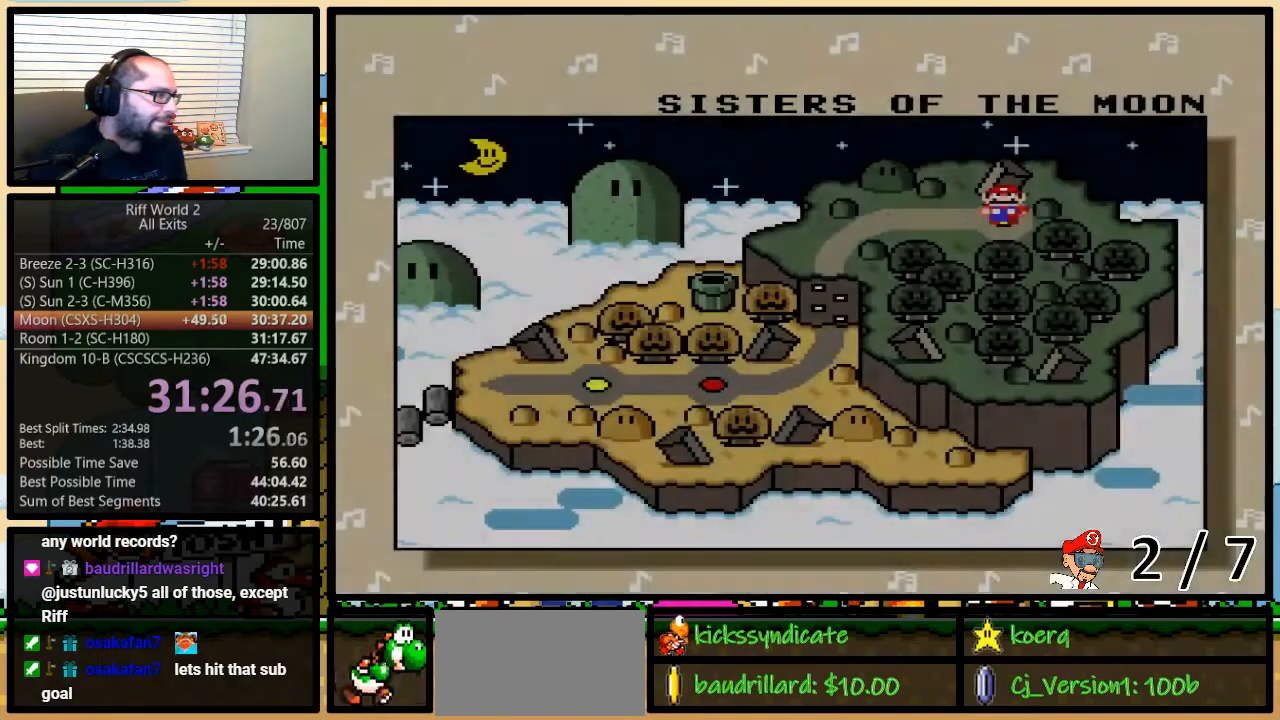
{"buttons": [], "events": [[17, "A", "down"], [17, "B", "down"], [17, "X", "down"], [50, "A", "up"], [50, "Y", "down"], [83, "Y", "up"], [150, "A", "down"], [150, "X", "up"], [150, "Y", "down"], [183, "B", "up"], [183, "Y", "up"], [217, "A", "up"], [217, "B", "down"], [217, "X", "down"], [250, "Y", "down"], [283, "B", "up"], [283, "Y", "up"], [333, "A", "down"], [333, "B", "down"], [333, "X", "up"], [367, "Y", "down"], [400, "A", "up"], [400, "B", "up"], [400, "X", "down"], [433, "Y", "up"], [500, "X", "up"]]}
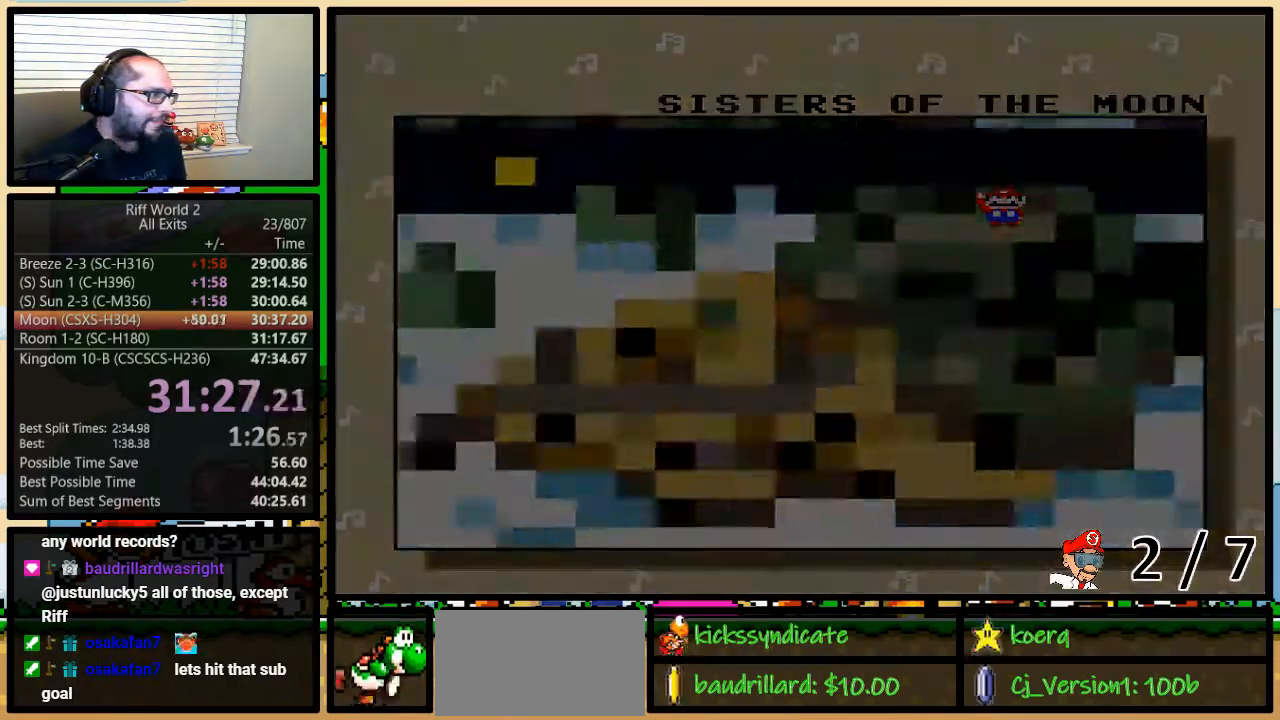
{"buttons": [], "events": []}
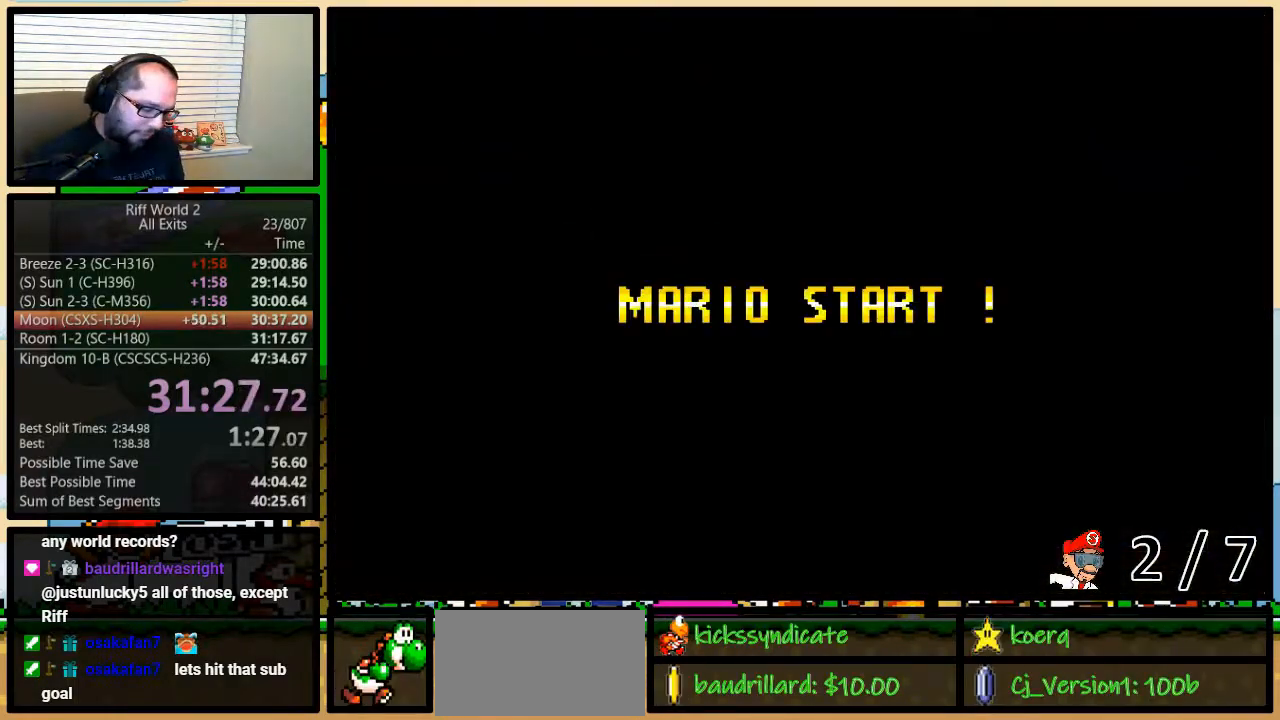
{"buttons": [], "events": []}
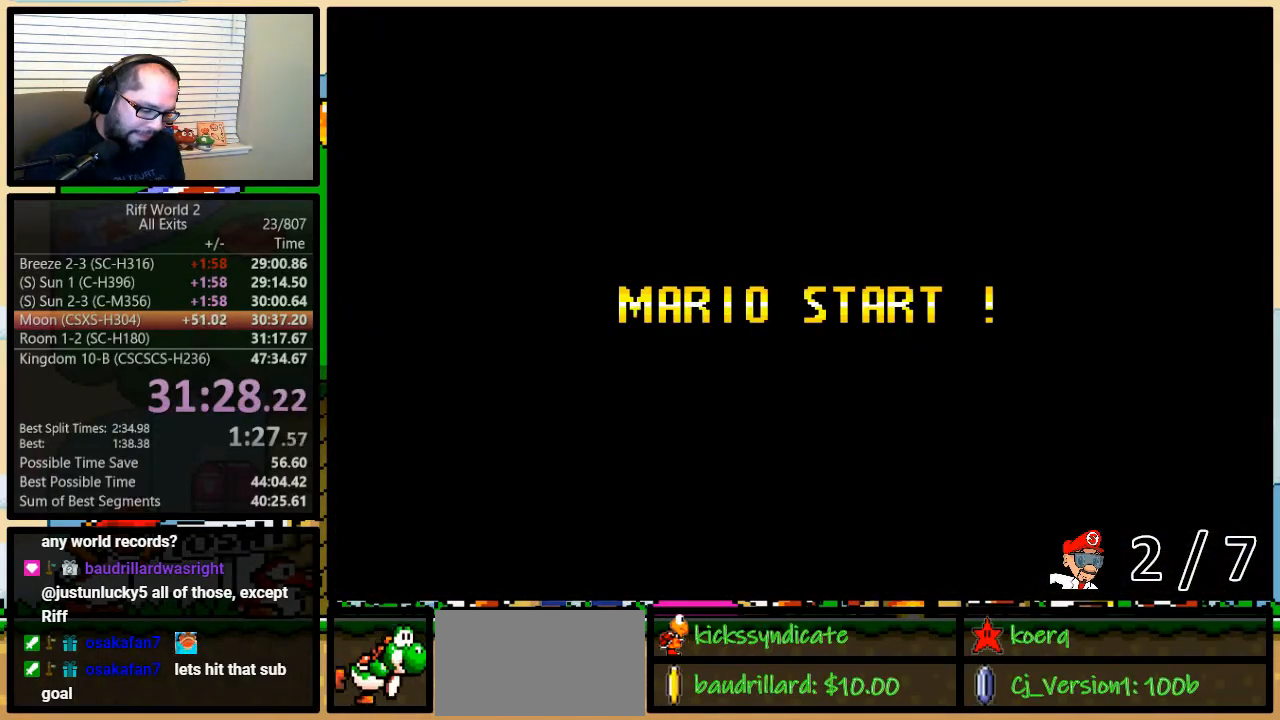
{"buttons": ["B", "Y"], "events": [[467, "B", "down"], [500, "Y", "down"]]}
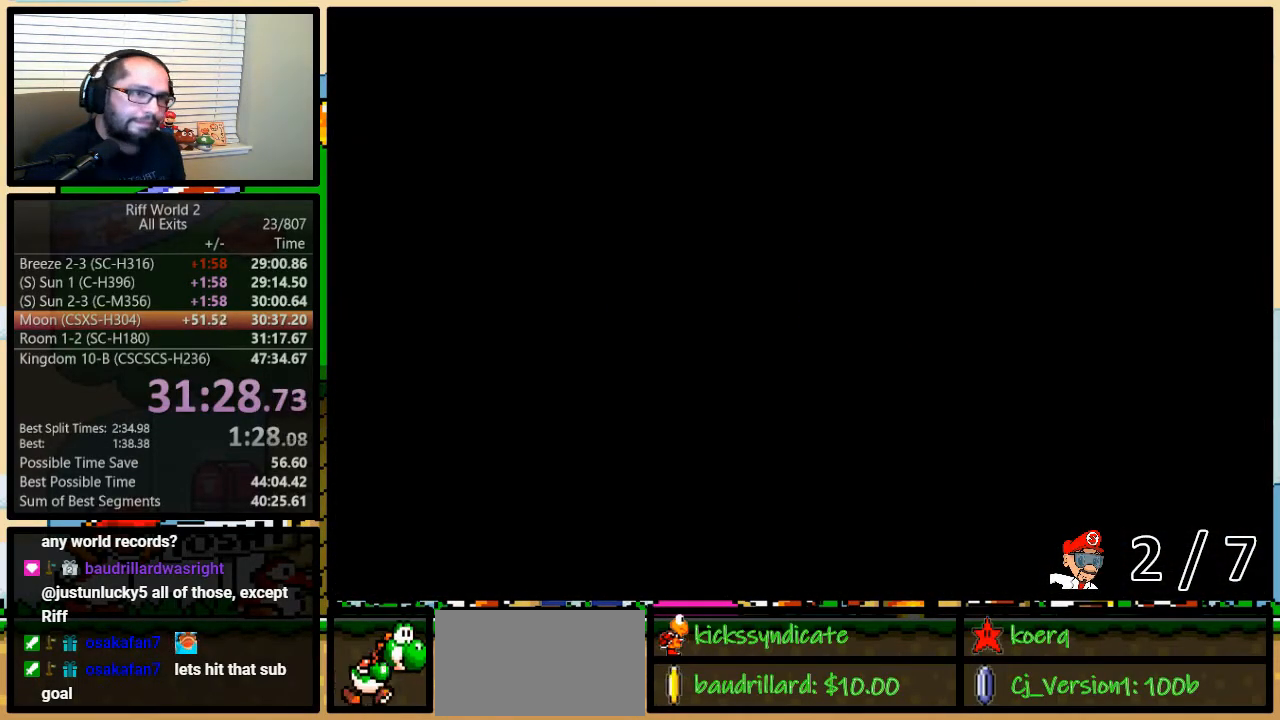
{"buttons": ["Y"], "events": [[133, "Y", "up"], [267, "B", "up"], [300, "Y", "down"]]}
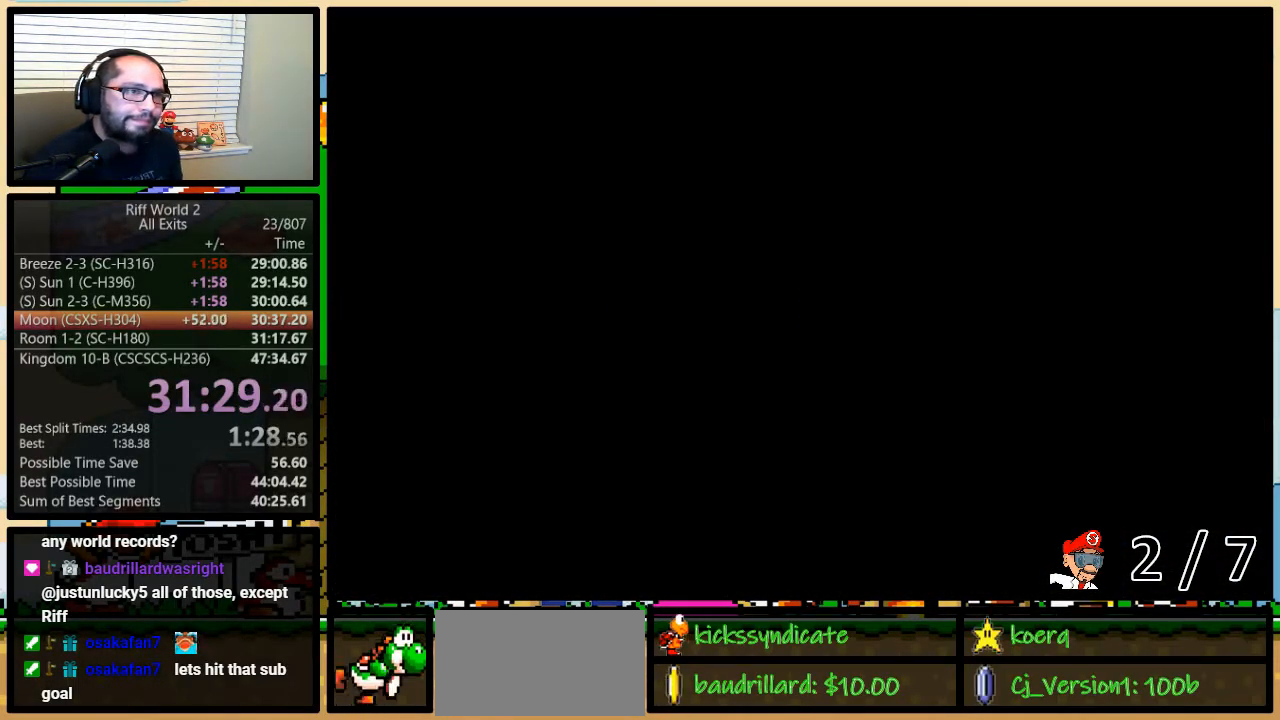
{"buttons": ["Y", "DPAD_RIGHT"], "events": [[383, "DPAD_RIGHT", "down"]]}
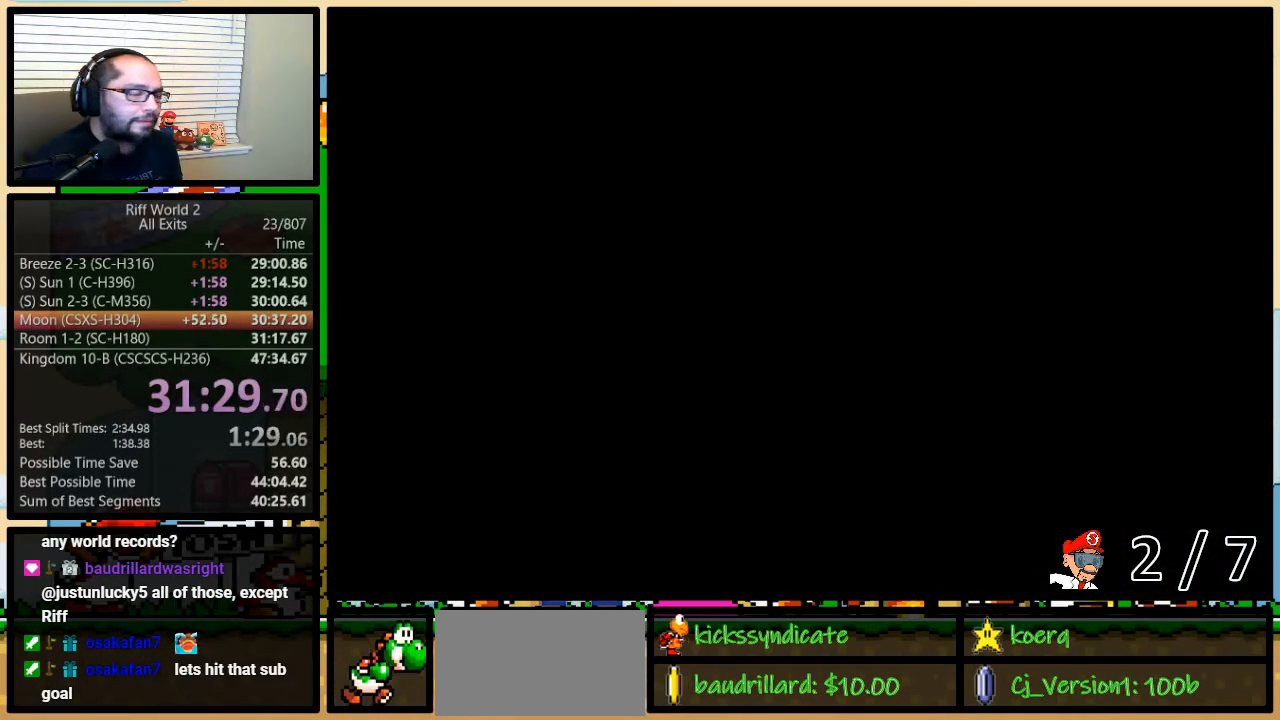
{"buttons": ["Y", "DPAD_RIGHT"], "events": []}
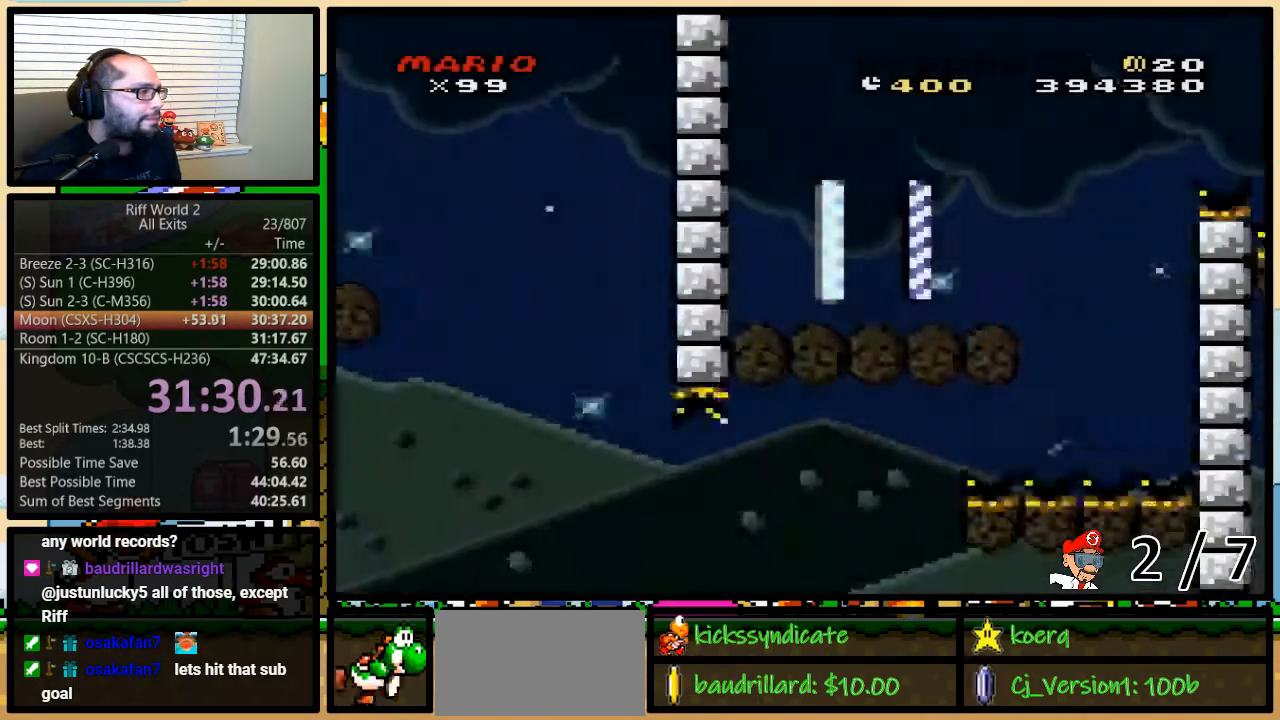
{"buttons": ["Y", "DPAD_RIGHT"], "events": []}
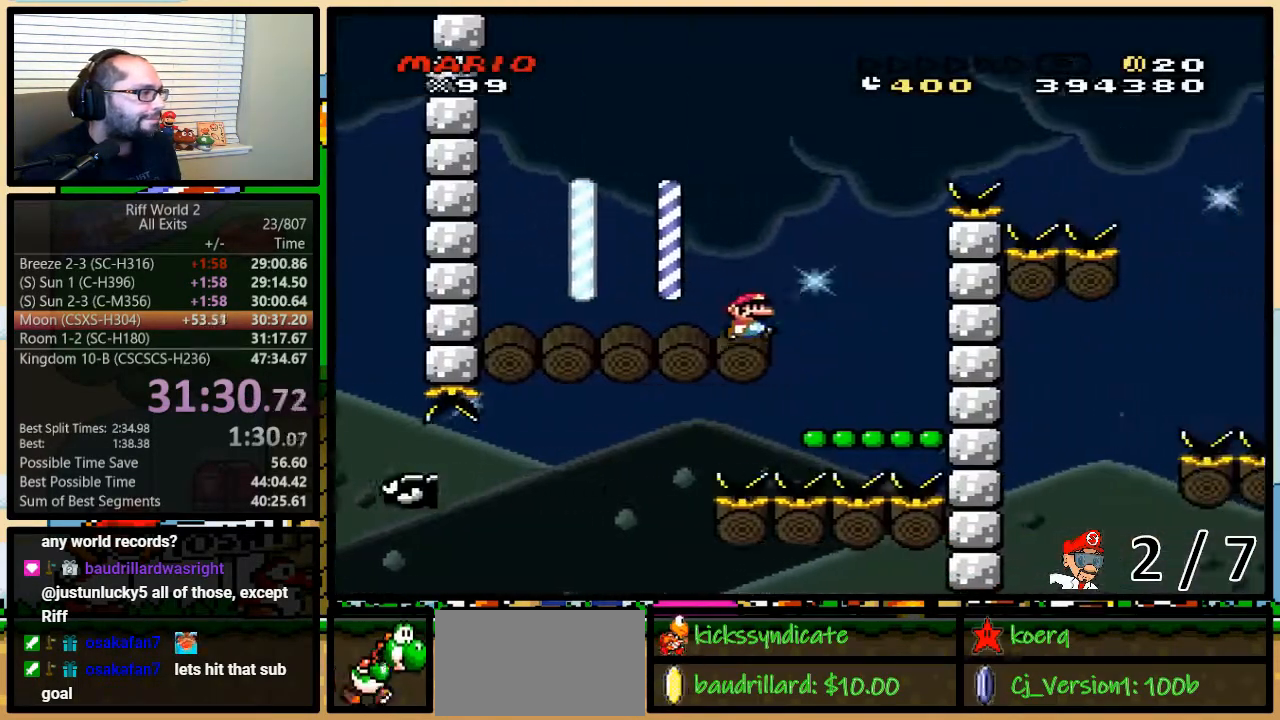
{"buttons": ["B", "Y", "DPAD_RIGHT"], "events": [[17, "DPAD_UP", "down"], [100, "B", "down"], [333, "DPAD_UP", "up"]]}
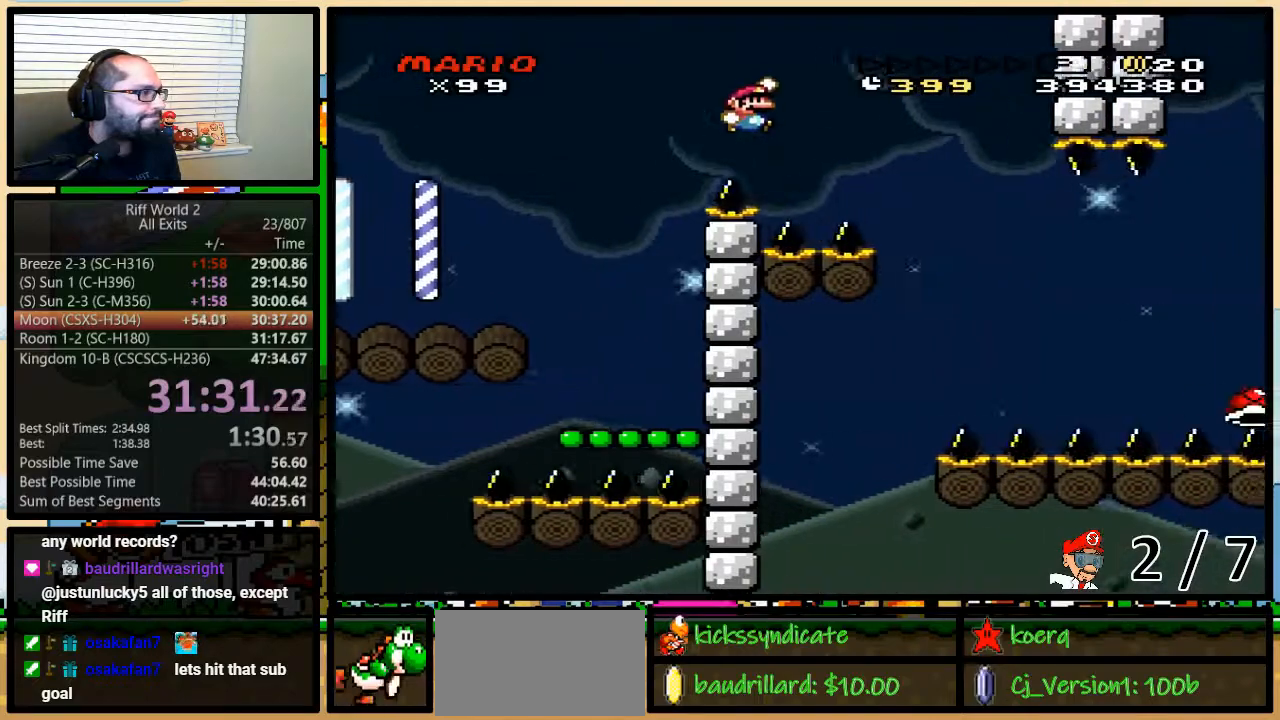
{"buttons": ["Y", "DPAD_RIGHT"], "events": [[500, "B", "up"]]}
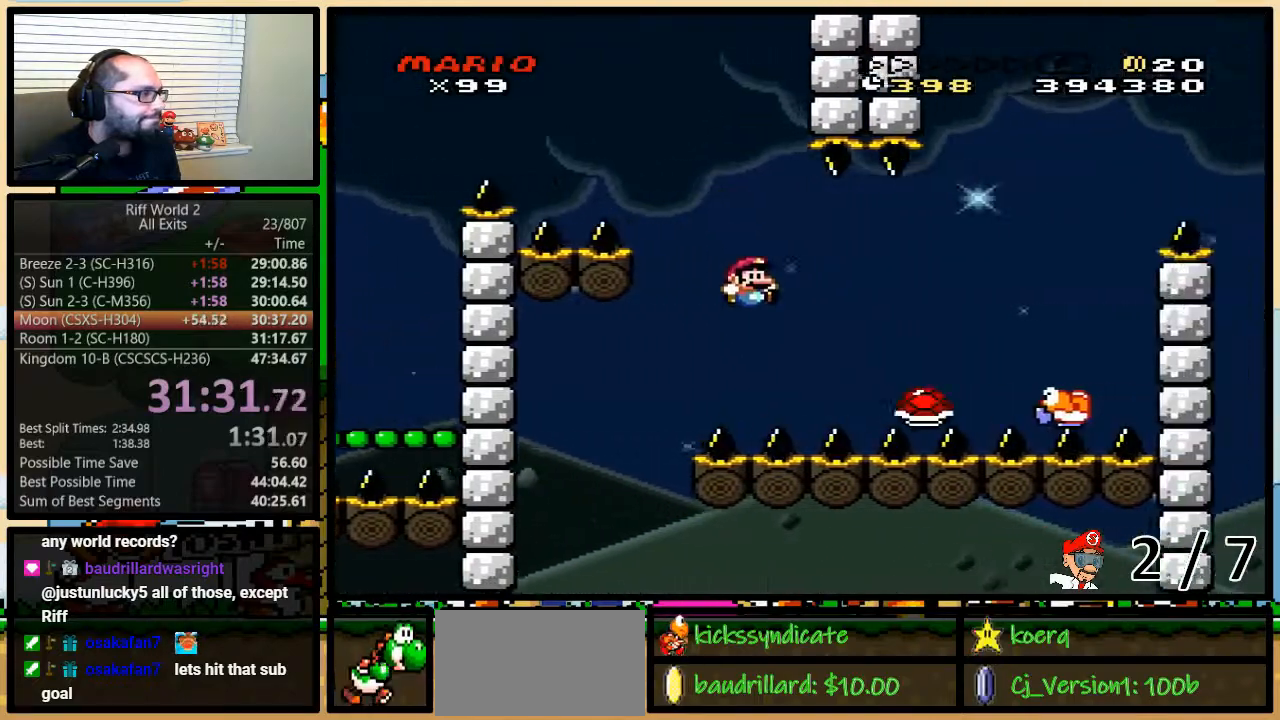
{"buttons": ["B", "Y", "DPAD_RIGHT"], "events": [[250, "B", "down"]]}
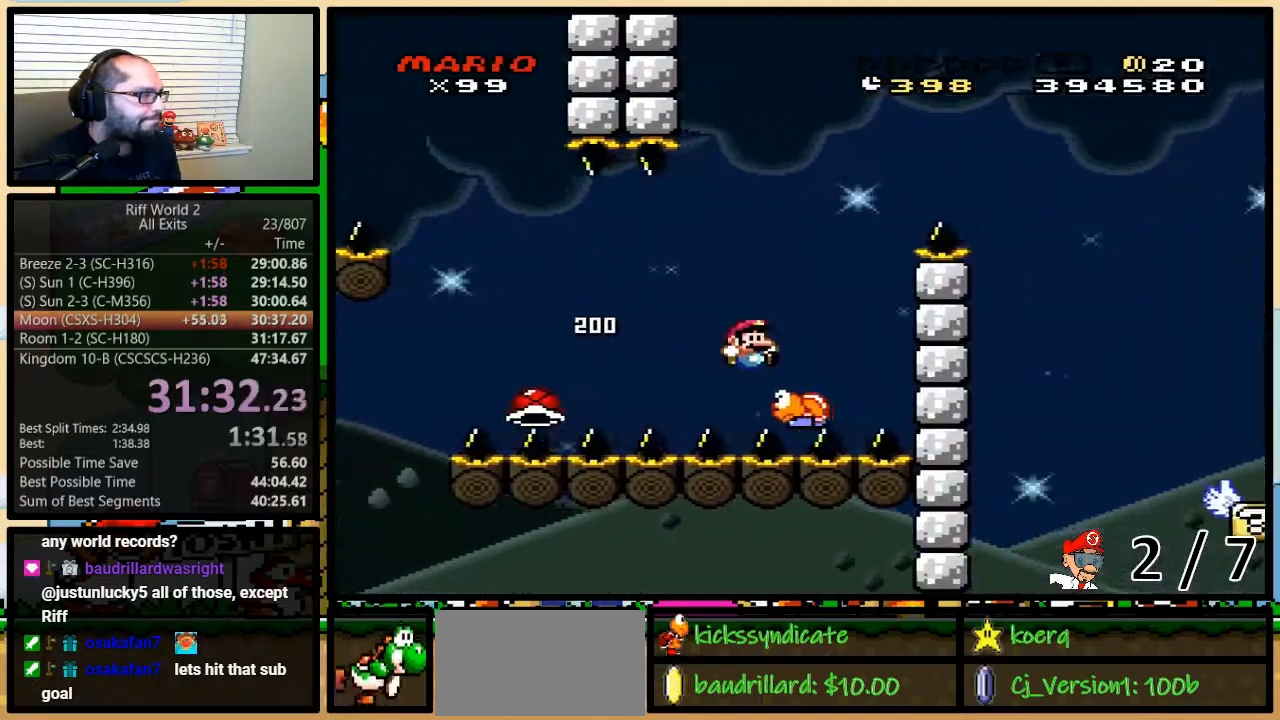
{"buttons": ["Y", "DPAD_RIGHT"], "events": [[83, "DPAD_UP", "down"], [100, "DPAD_LEFT", "down"], [100, "DPAD_UP", "up"], [133, "DPAD_UP", "down"], [167, "DPAD_LEFT", "up"], [200, "DPAD_UP", "up"], [483, "B", "up"]]}
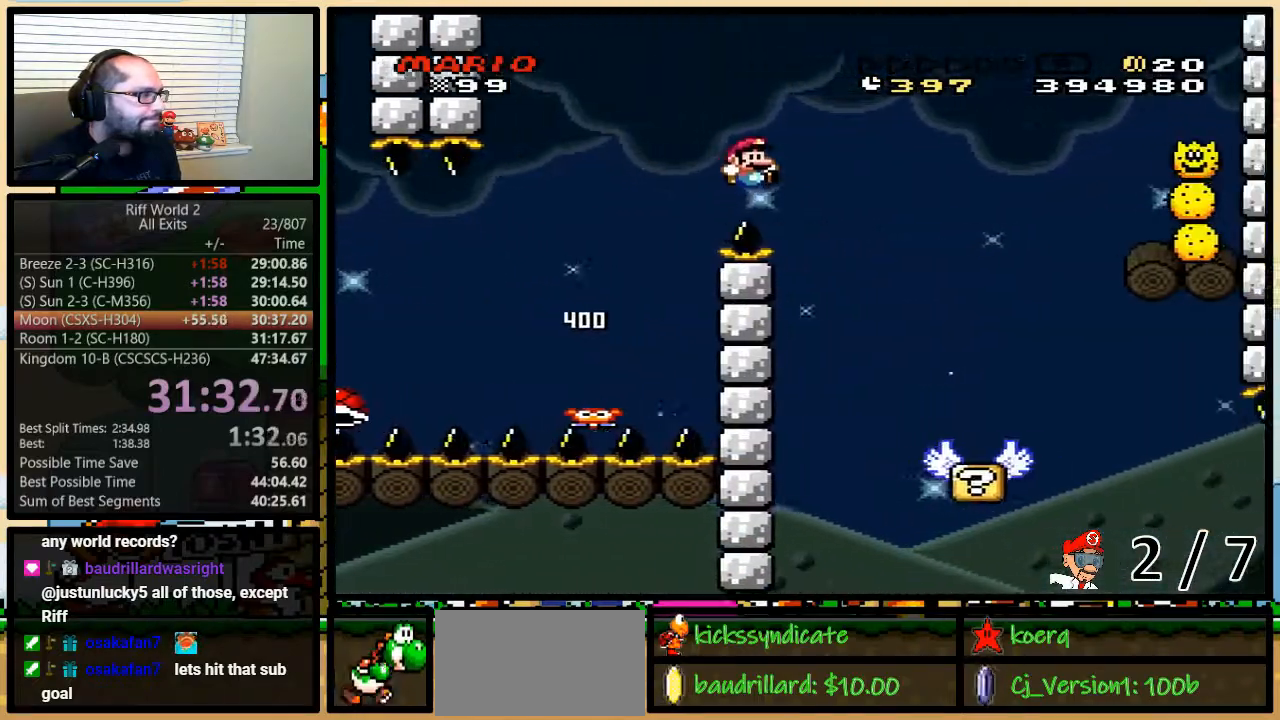
{"buttons": ["Y", "DPAD_RIGHT"], "events": [[200, "DPAD_RIGHT", "up"], [250, "DPAD_LEFT", "down"], [333, "DPAD_LEFT", "up"], [333, "DPAD_UP", "down"], [400, "DPAD_RIGHT", "down"], [400, "DPAD_UP", "up"]]}
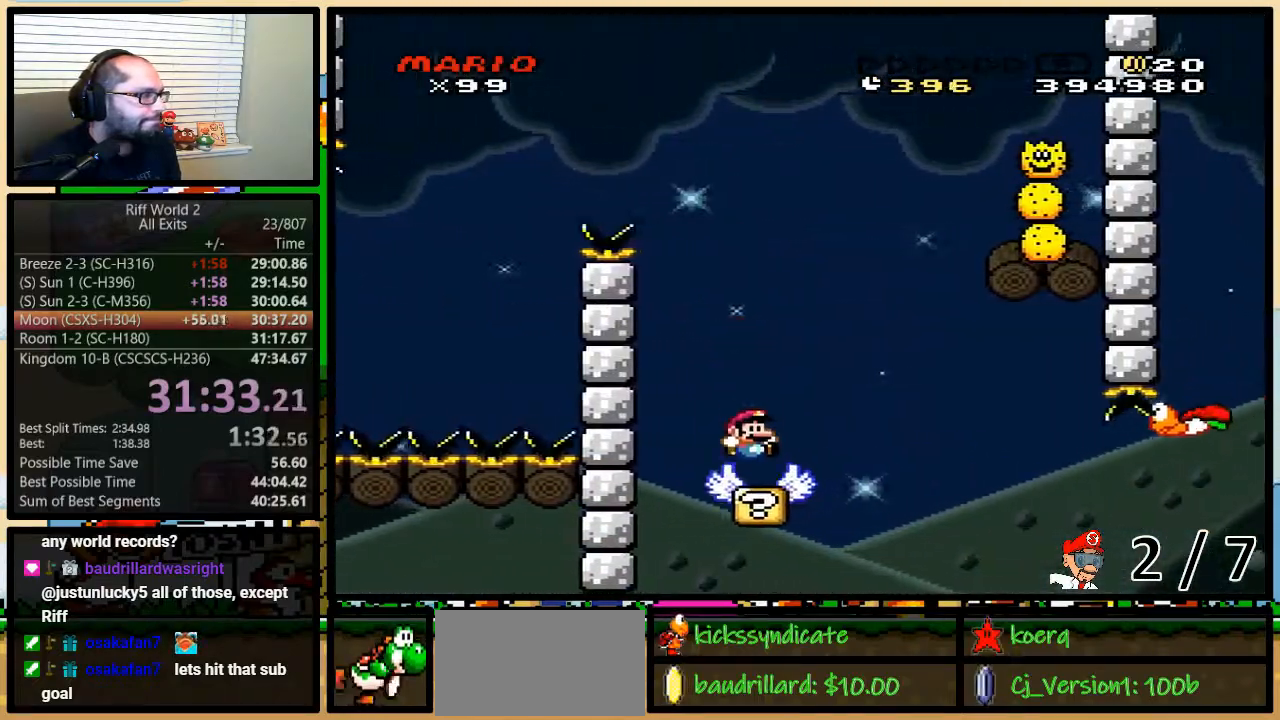
{"buttons": ["Y", "DPAD_LEFT"], "events": [[117, "B", "down"], [283, "B", "up"], [433, "DPAD_LEFT", "down"], [433, "DPAD_RIGHT", "up"]]}
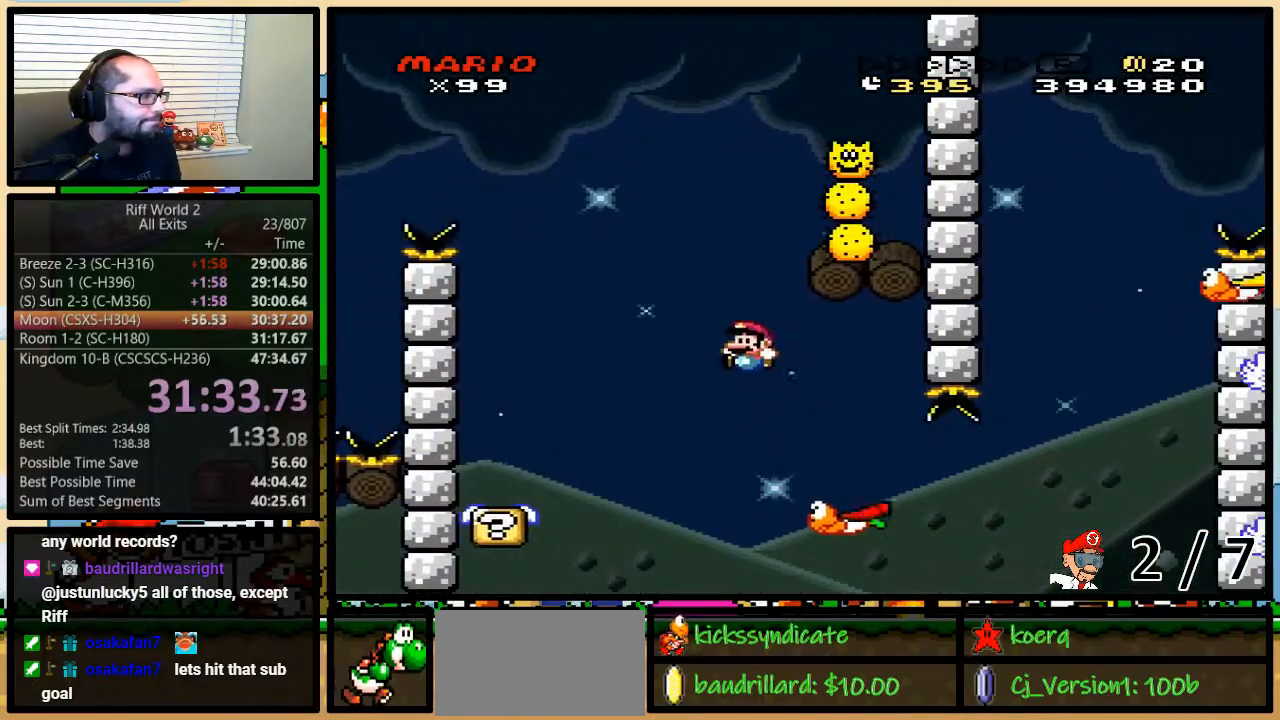
{"buttons": ["B", "Y", "DPAD_UP", "DPAD_RIGHT"], "events": [[50, "DPAD_LEFT", "up"], [50, "DPAD_UP", "down"], [100, "DPAD_RIGHT", "down"], [100, "DPAD_UP", "up"], [217, "B", "down"], [217, "DPAD_UP", "down"]]}
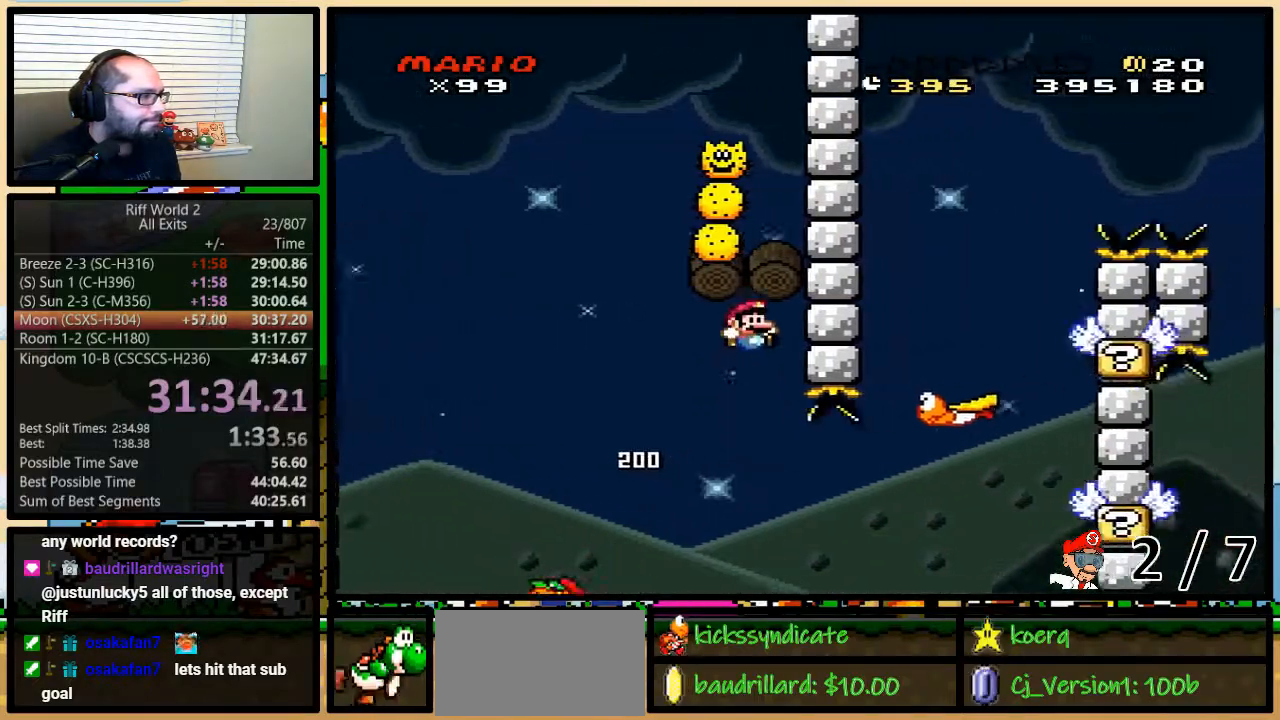
{"buttons": ["B", "Y", "DPAD_LEFT"], "events": [[33, "DPAD_RIGHT", "up"], [33, "DPAD_UP", "up"], [417, "DPAD_LEFT", "down"]]}
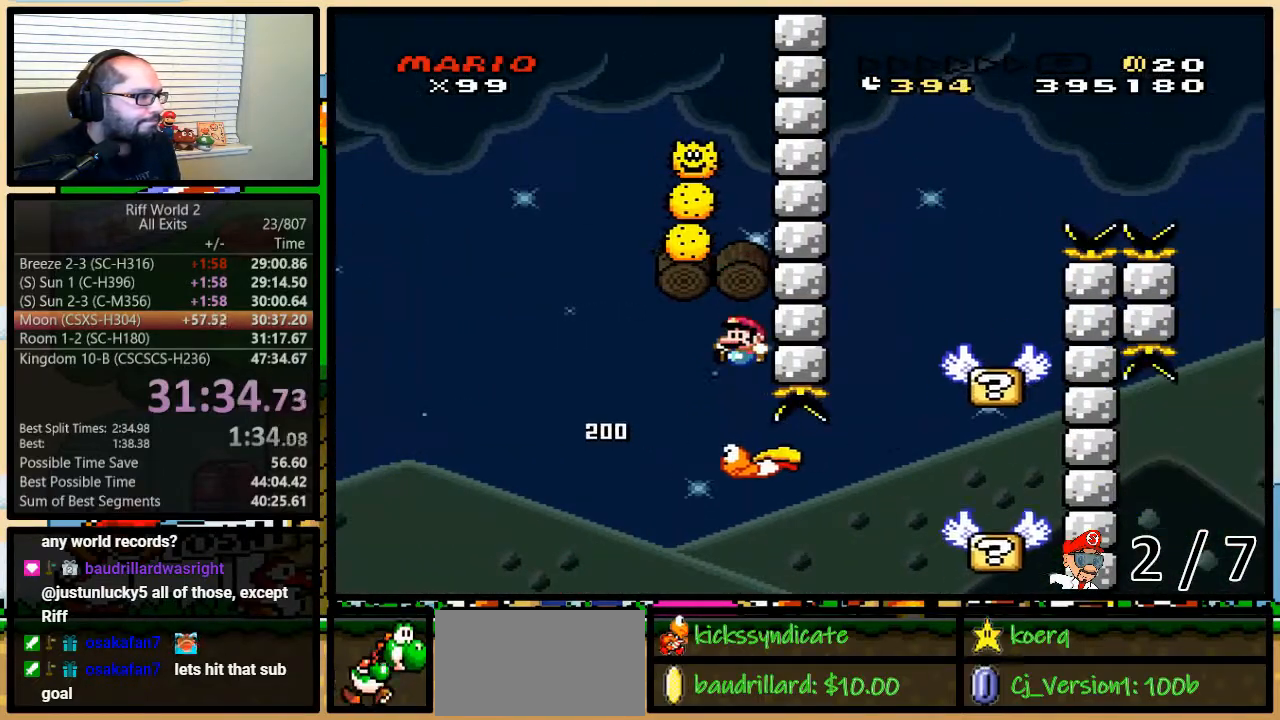
{"buttons": ["B", "Y", "DPAD_RIGHT"], "events": [[417, "DPAD_UP", "down"], [450, "DPAD_LEFT", "up"], [450, "DPAD_RIGHT", "down"], [450, "DPAD_UP", "up"]]}